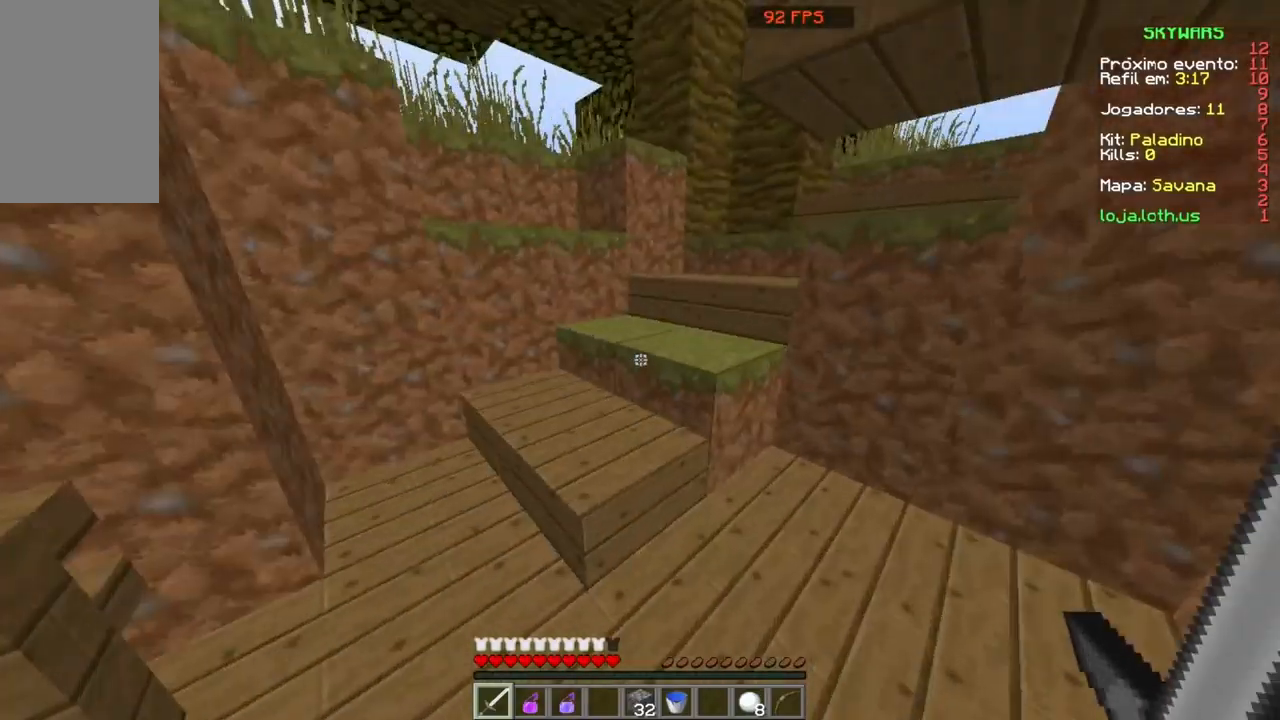
Gameplay with keyboard and mouse; each line is a JSON object with the keys and mouse buttons held at the frame after it. "events" lists presses ("down") and releases ("up") of "a", "d", "s", "space", "w", "mouse_left" and "mouse_right" between this image and that frame as [ms after this image, input, new state], when the widget could be followed in between. "mouse_left", "mouse_right" = the "left", "right" buttons of the "mouse" list. No other keys are recorded. Fast repeated clicks can show as one long hold. Mouse movement is not recorded.
{"keys": ["w"], "mouse": [], "events": []}
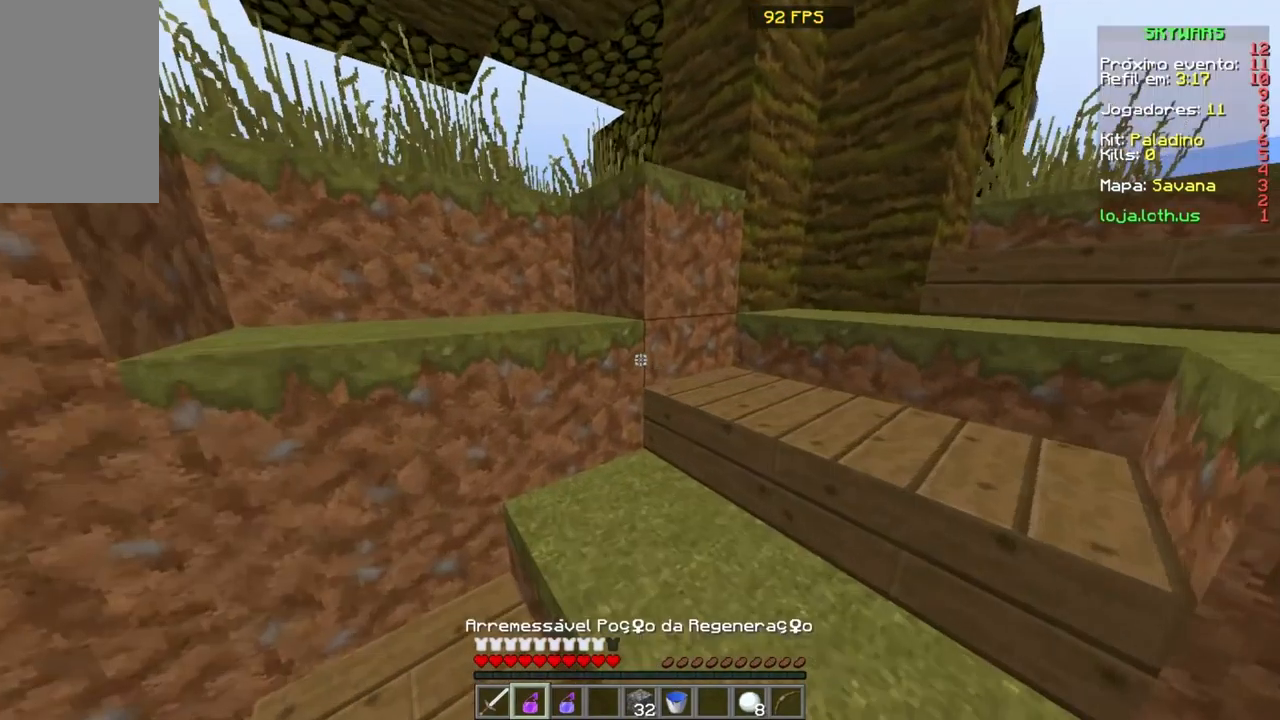
{"keys": ["w"], "mouse": [], "events": []}
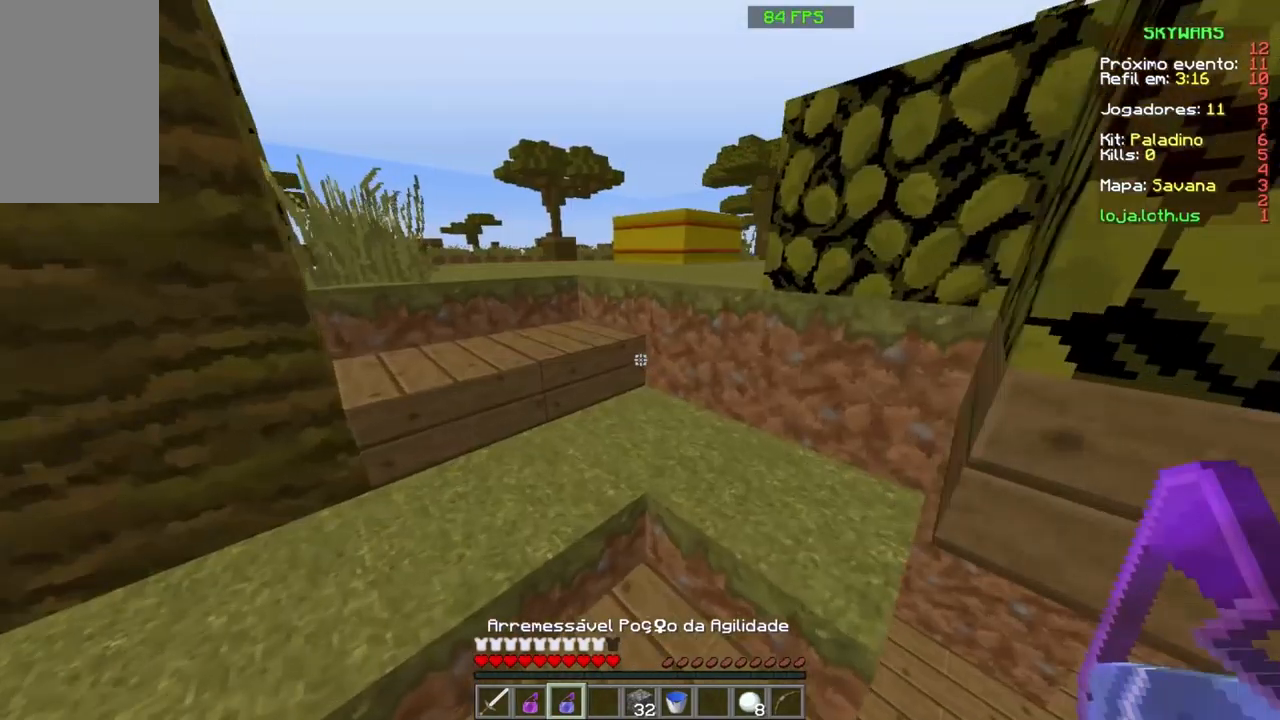
{"keys": ["w"], "mouse": [], "events": []}
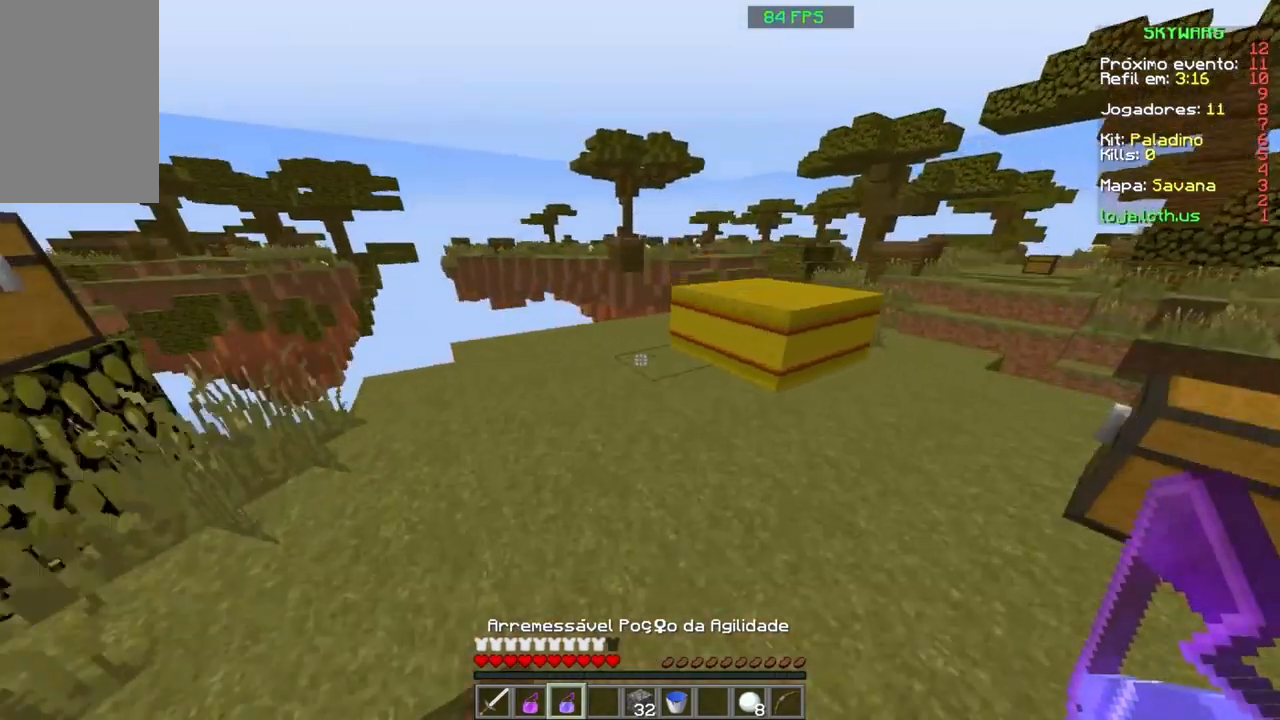
{"keys": ["w"], "mouse": [], "events": [[333, "mouse_right", "down"], [367, "mouse_right", "up"]]}
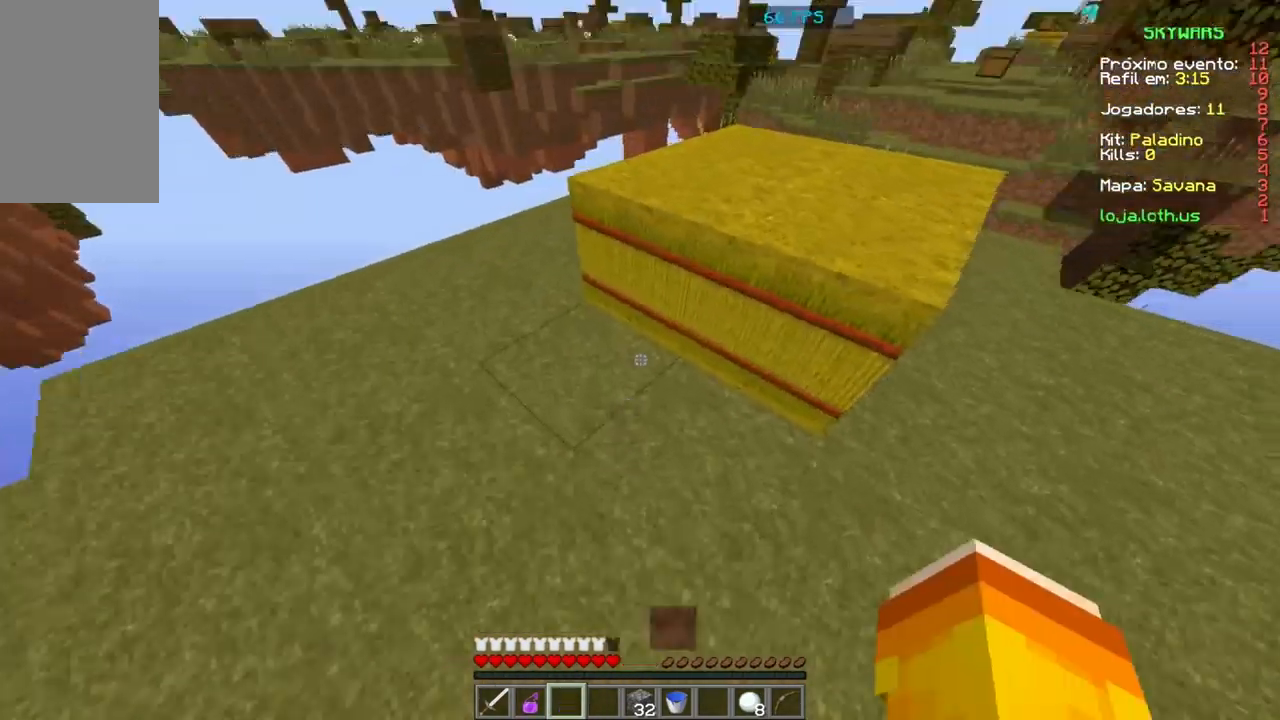
{"keys": ["w"], "mouse": [], "events": []}
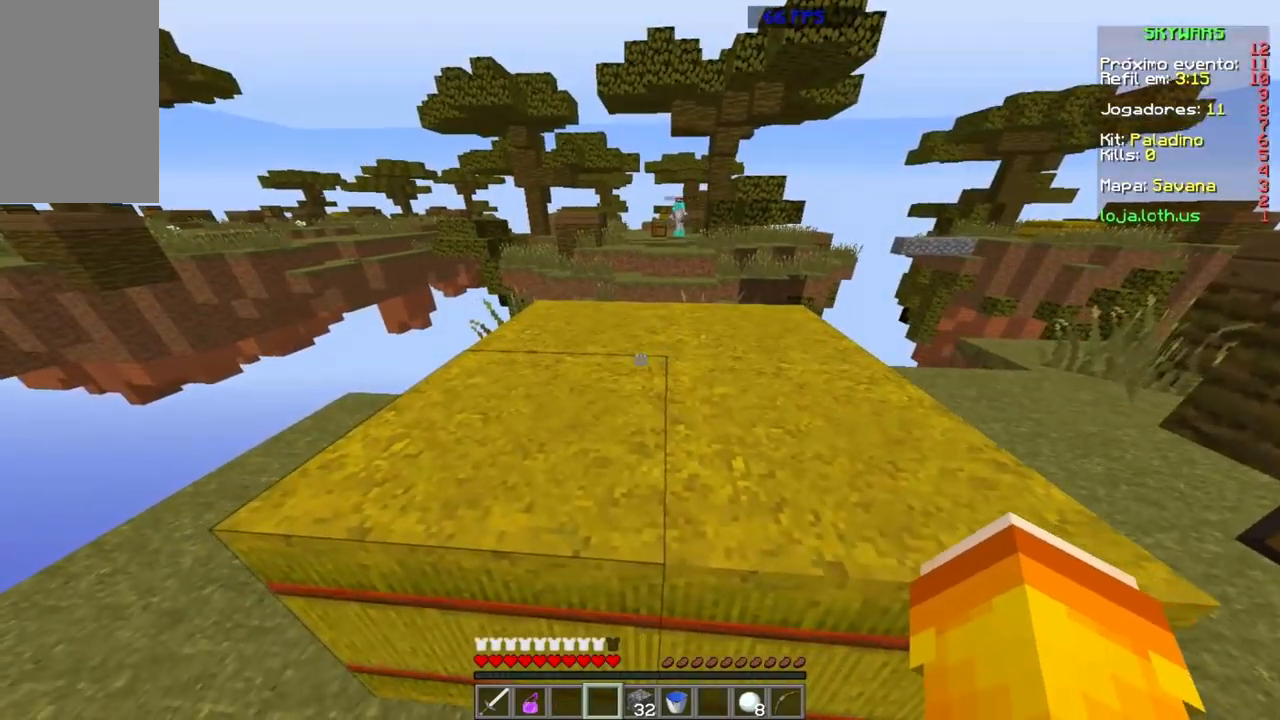
{"keys": ["w"], "mouse": [], "events": [[334, "space", "down"], [401, "space", "up"]]}
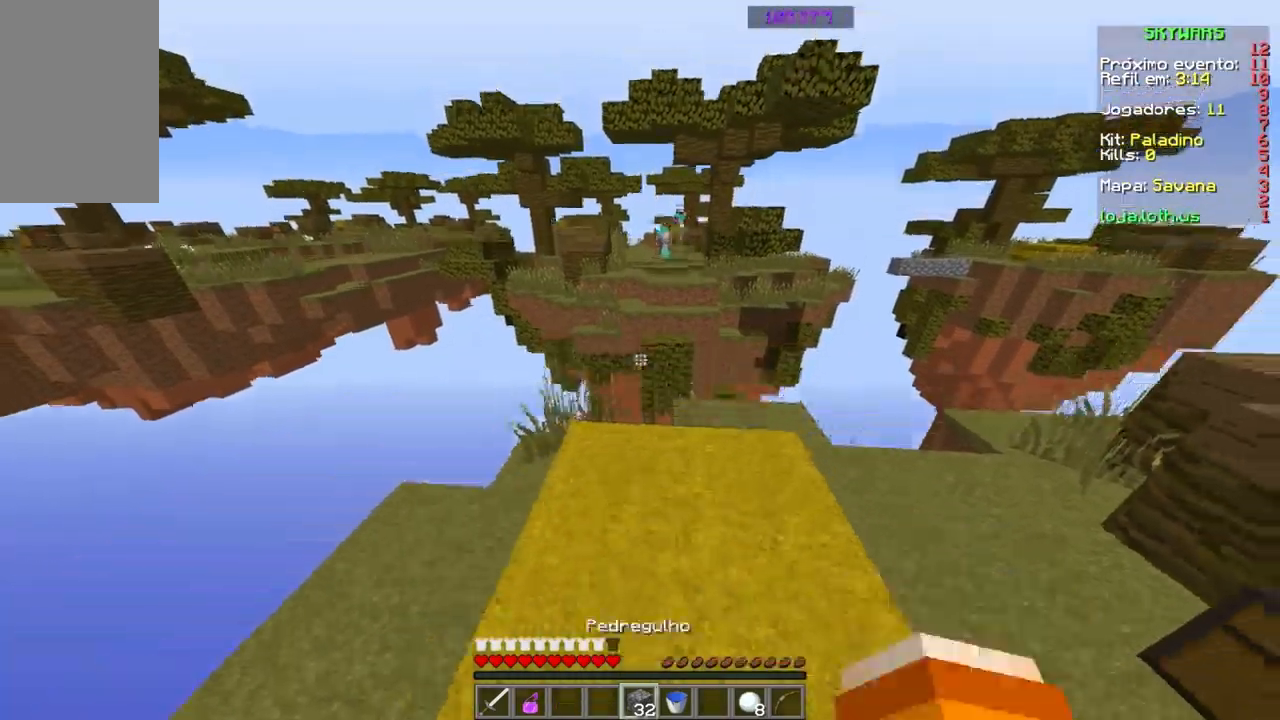
{"keys": ["w"], "mouse": [], "events": []}
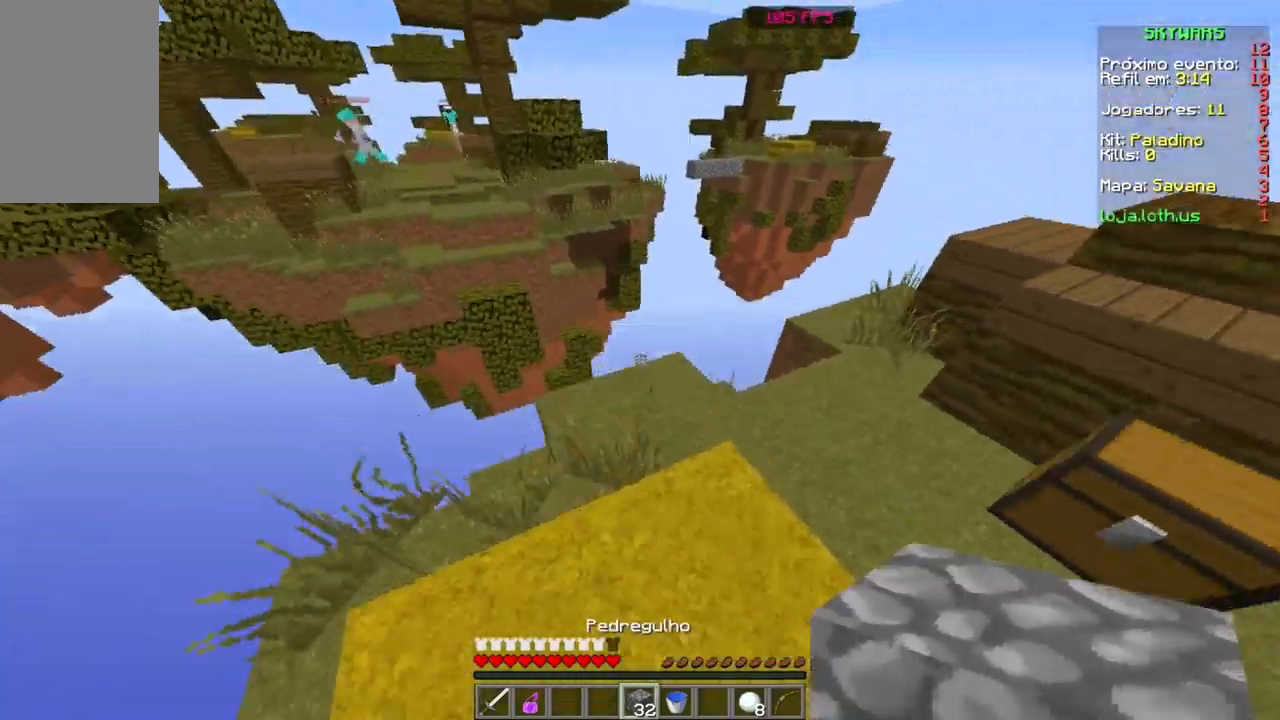
{"keys": ["w"], "mouse": [], "events": []}
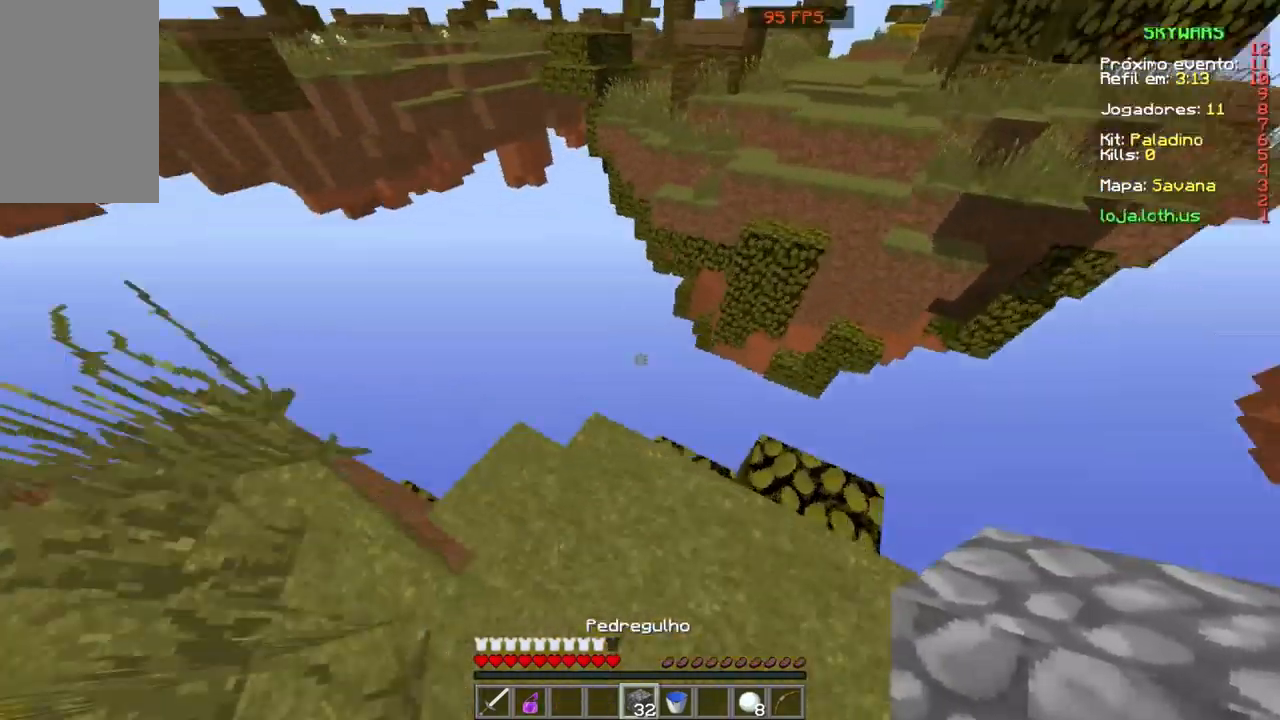
{"keys": ["d"], "mouse": [], "events": [[66, "w", "up"], [133, "d", "down"]]}
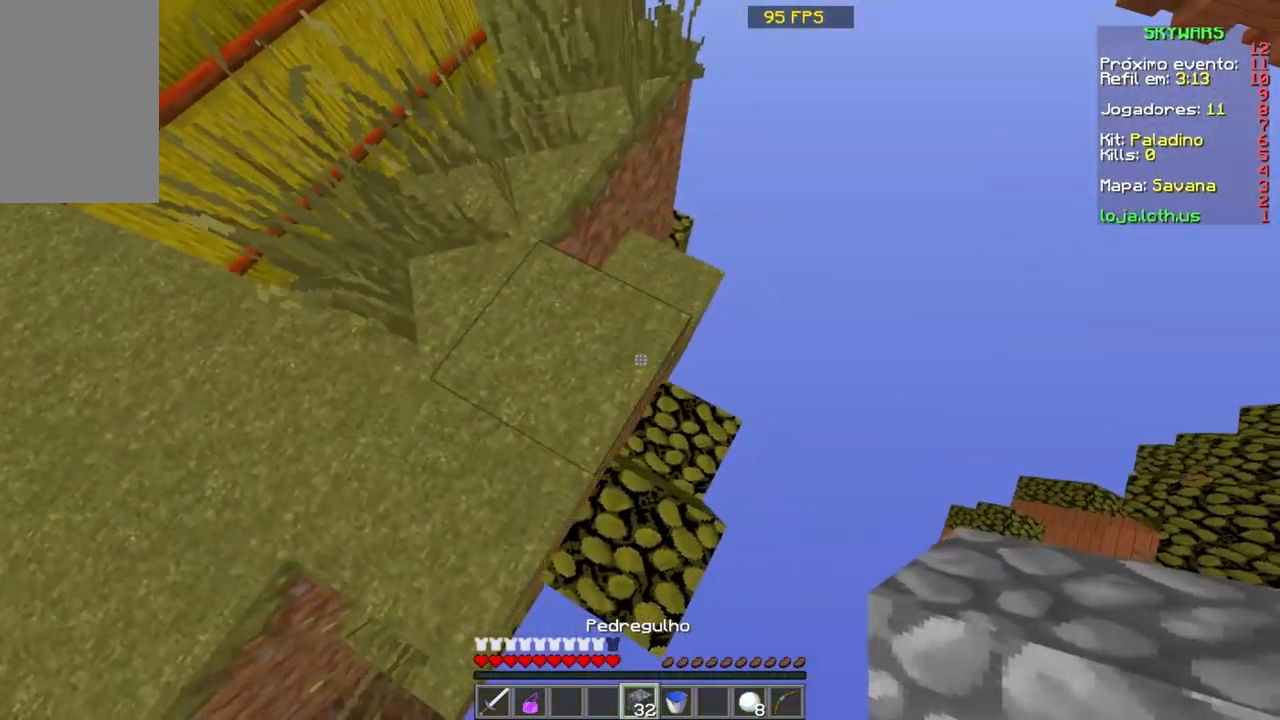
{"keys": ["d", "s"], "mouse": [], "events": [[34, "mouse_right", "down"], [67, "mouse_right", "up"], [200, "mouse_right", "down"], [200, "s", "down"], [234, "mouse_right", "up"], [334, "mouse_right", "down"], [367, "mouse_right", "up"]]}
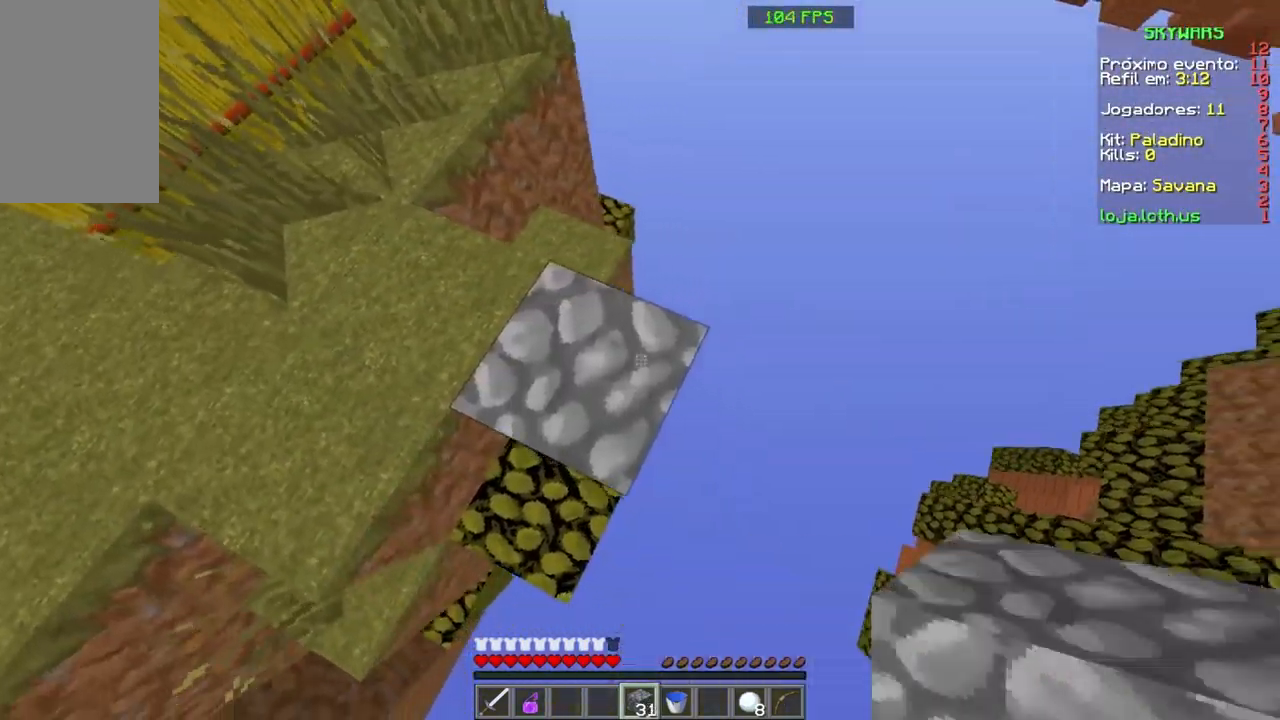
{"keys": ["d", "s"], "mouse": [], "events": [[100, "mouse_right", "down"], [166, "mouse_right", "up"], [367, "mouse_right", "down"], [467, "mouse_right", "up"]]}
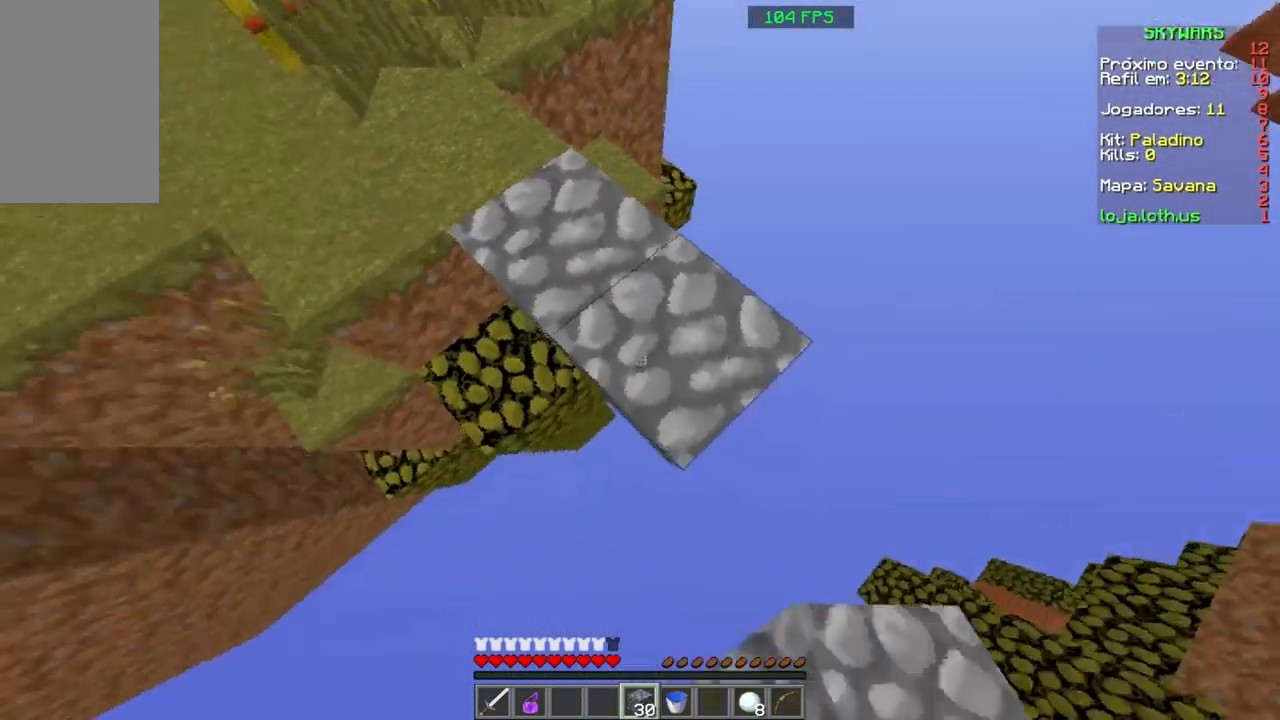
{"keys": ["d", "s"], "mouse": ["right"], "events": [[167, "mouse_right", "down"], [300, "mouse_right", "up"], [334, "mouse_right", "down"], [401, "mouse_right", "up"], [467, "mouse_right", "down"]]}
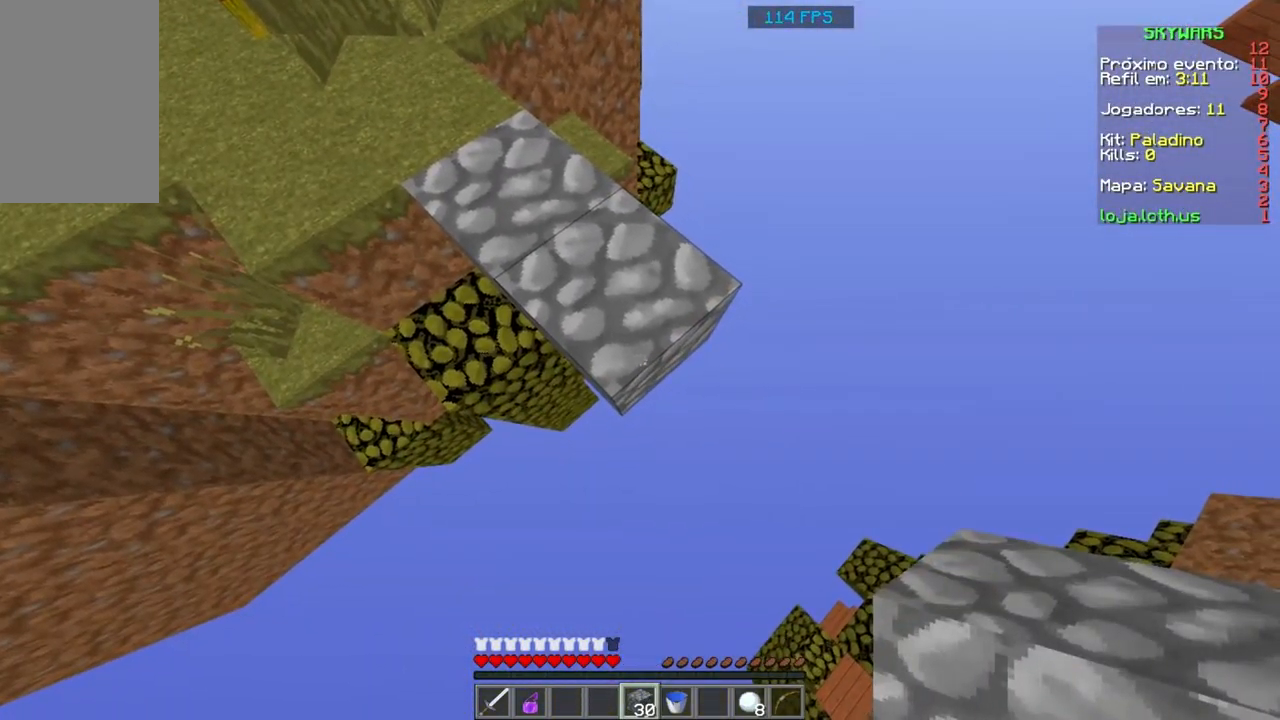
{"keys": ["d", "s"], "mouse": ["right"], "events": [[66, "mouse_right", "up"], [133, "mouse_right", "down"], [233, "mouse_right", "up"], [333, "mouse_right", "down"], [367, "mouse_right", "up"], [467, "mouse_right", "down"]]}
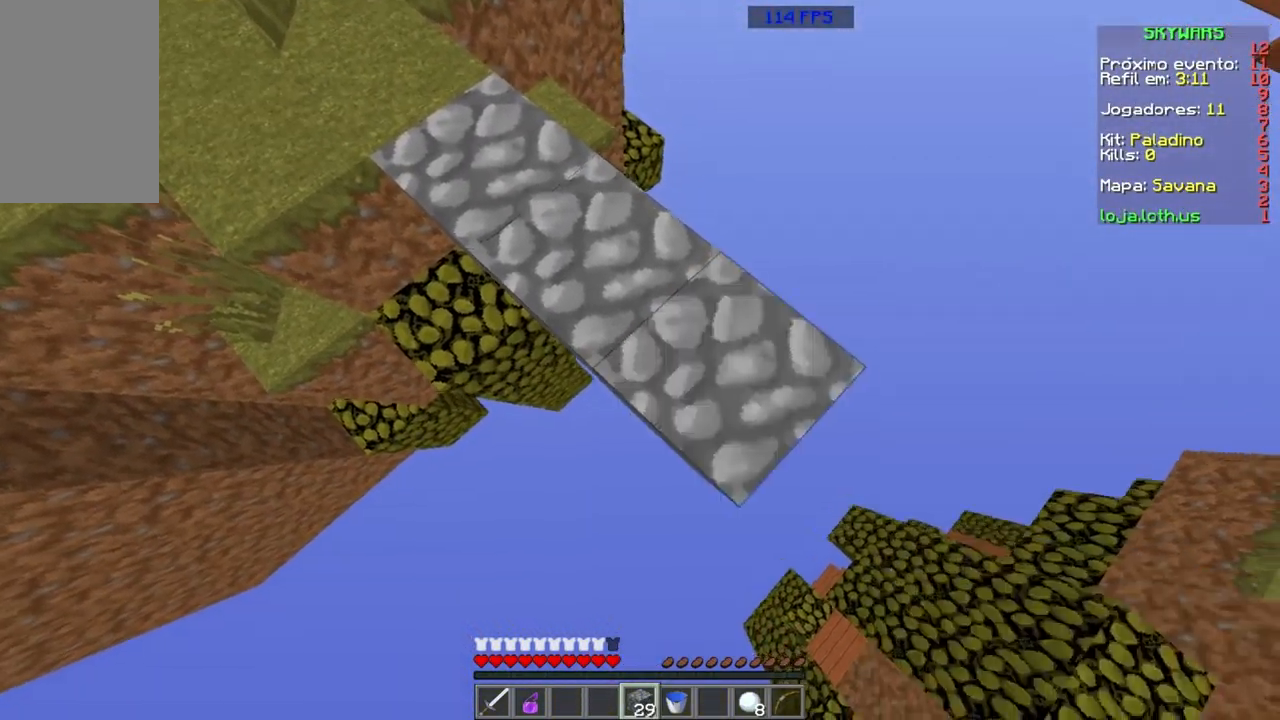
{"keys": ["d", "s"], "mouse": [], "events": [[167, "mouse_right", "up"], [267, "mouse_right", "down"], [334, "mouse_right", "up"], [434, "mouse_right", "down"], [467, "mouse_right", "up"]]}
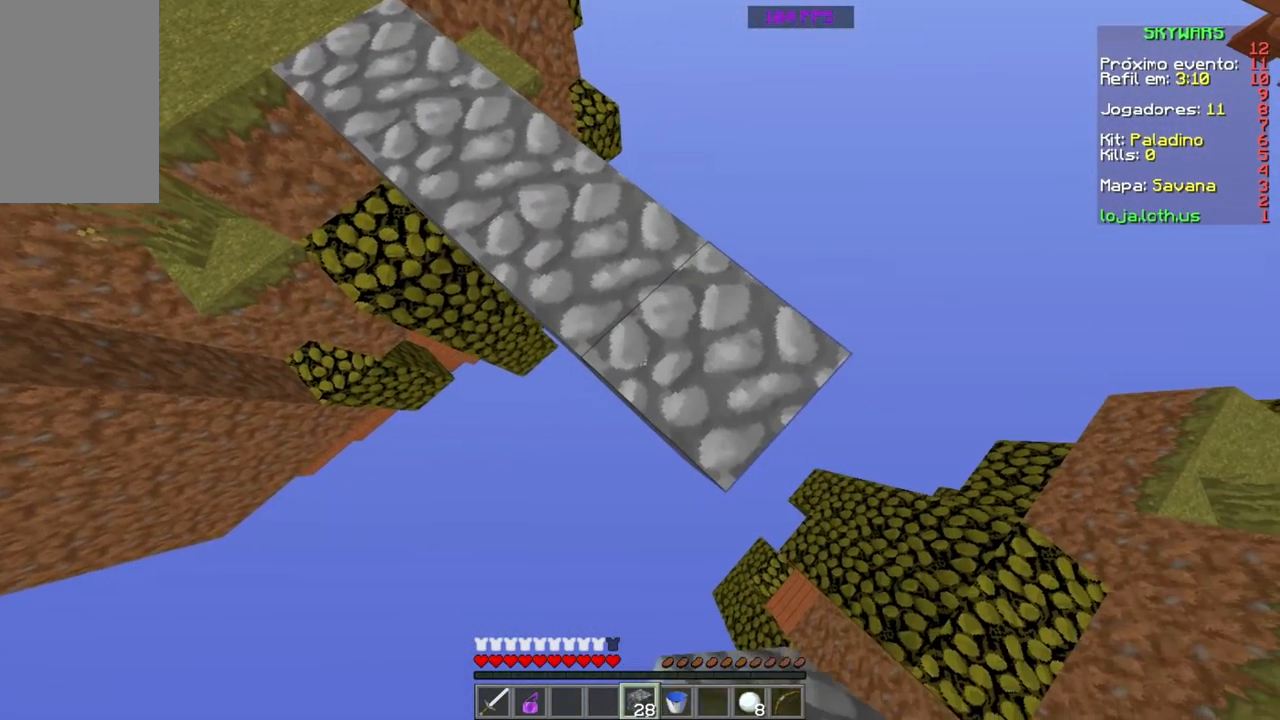
{"keys": ["d", "s"], "mouse": [], "events": [[200, "mouse_right", "down"], [267, "mouse_right", "up"], [433, "mouse_right", "down"], [467, "mouse_right", "up"]]}
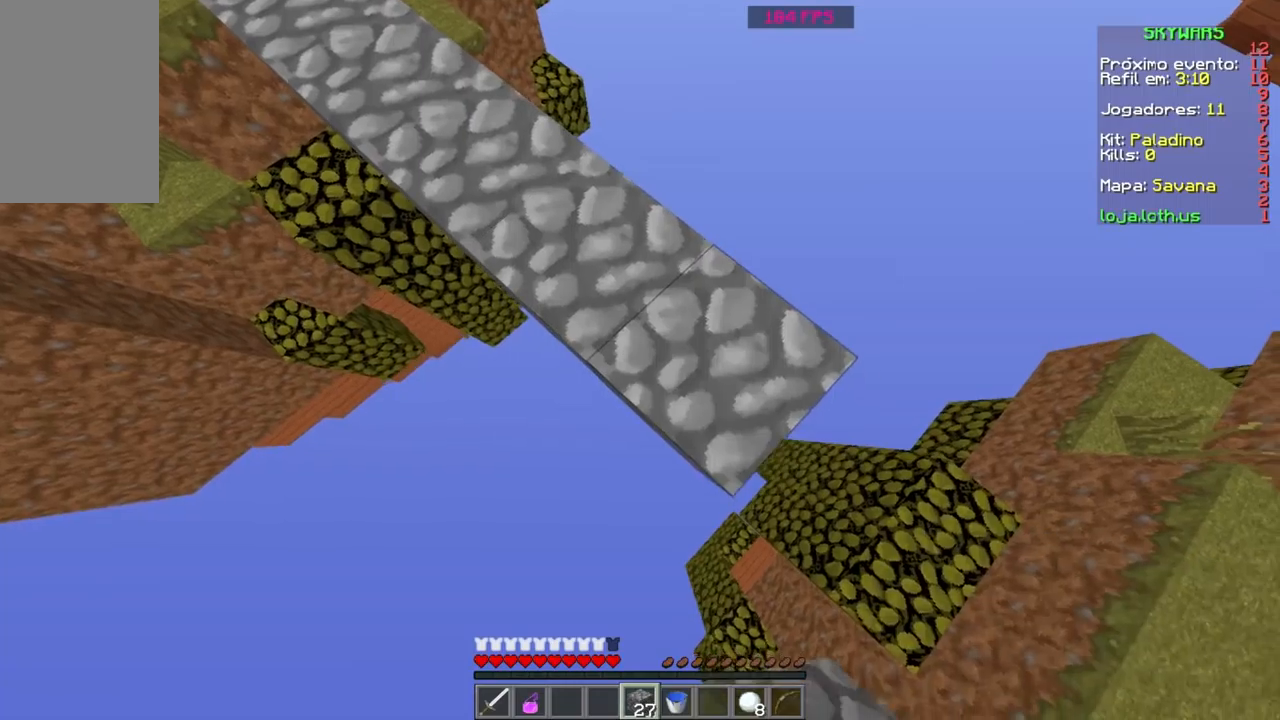
{"keys": ["d", "s"], "mouse": ["right"], "events": [[67, "mouse_right", "down"], [167, "mouse_right", "up"], [467, "mouse_right", "down"]]}
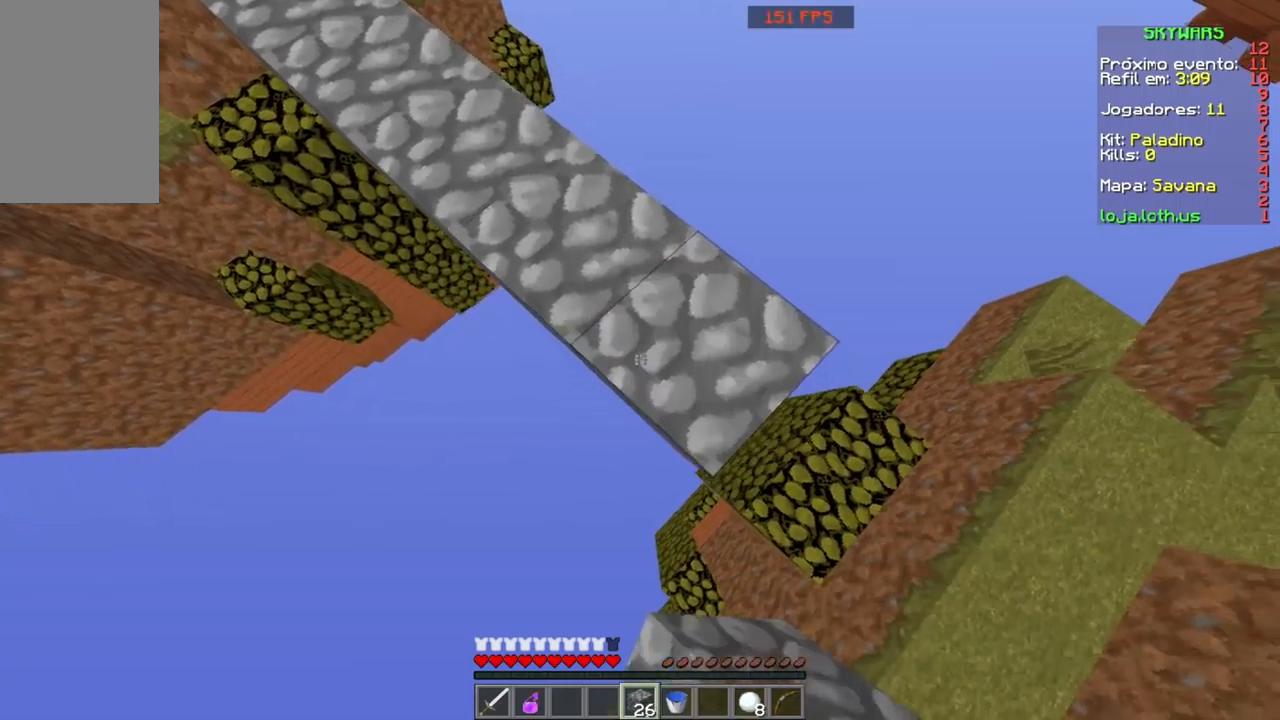
{"keys": ["d", "s"], "mouse": ["right"], "events": [[66, "mouse_right", "up"], [166, "mouse_right", "down"], [233, "mouse_right", "up"], [367, "mouse_right", "down"], [400, "mouse_right", "up"], [467, "mouse_right", "down"]]}
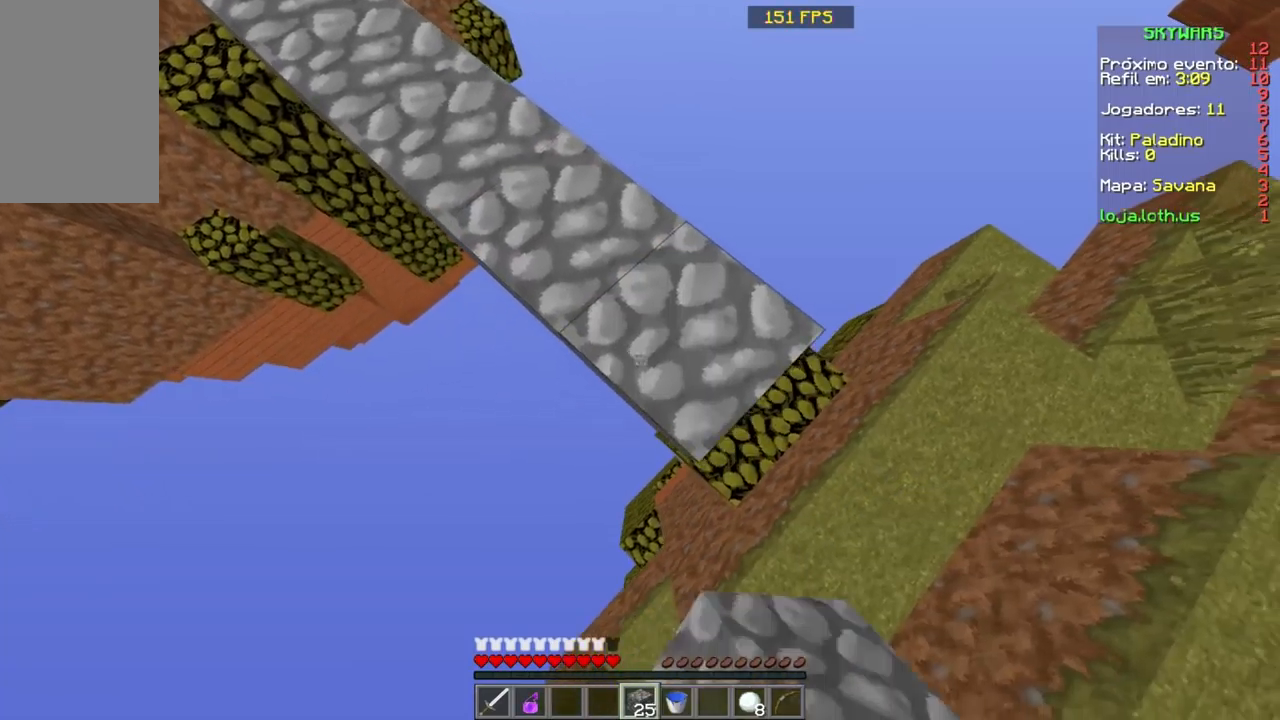
{"keys": ["d", "s"], "mouse": [], "events": [[33, "mouse_right", "up"], [100, "mouse_right", "down"], [167, "mouse_right", "up"], [267, "mouse_right", "down"], [367, "mouse_right", "up"], [400, "mouse_right", "down"], [467, "mouse_right", "up"]]}
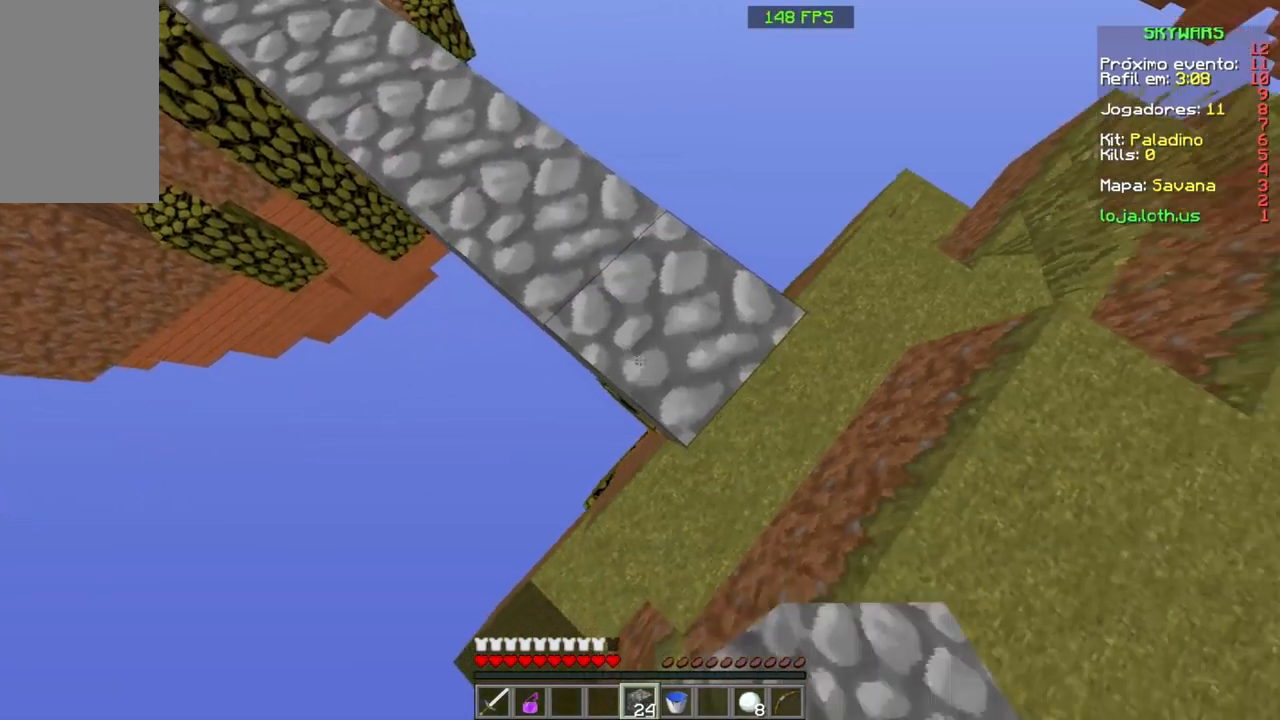
{"keys": ["space", "w"], "mouse": [], "events": [[33, "d", "up"], [33, "s", "up"], [100, "w", "down"], [267, "space", "down"]]}
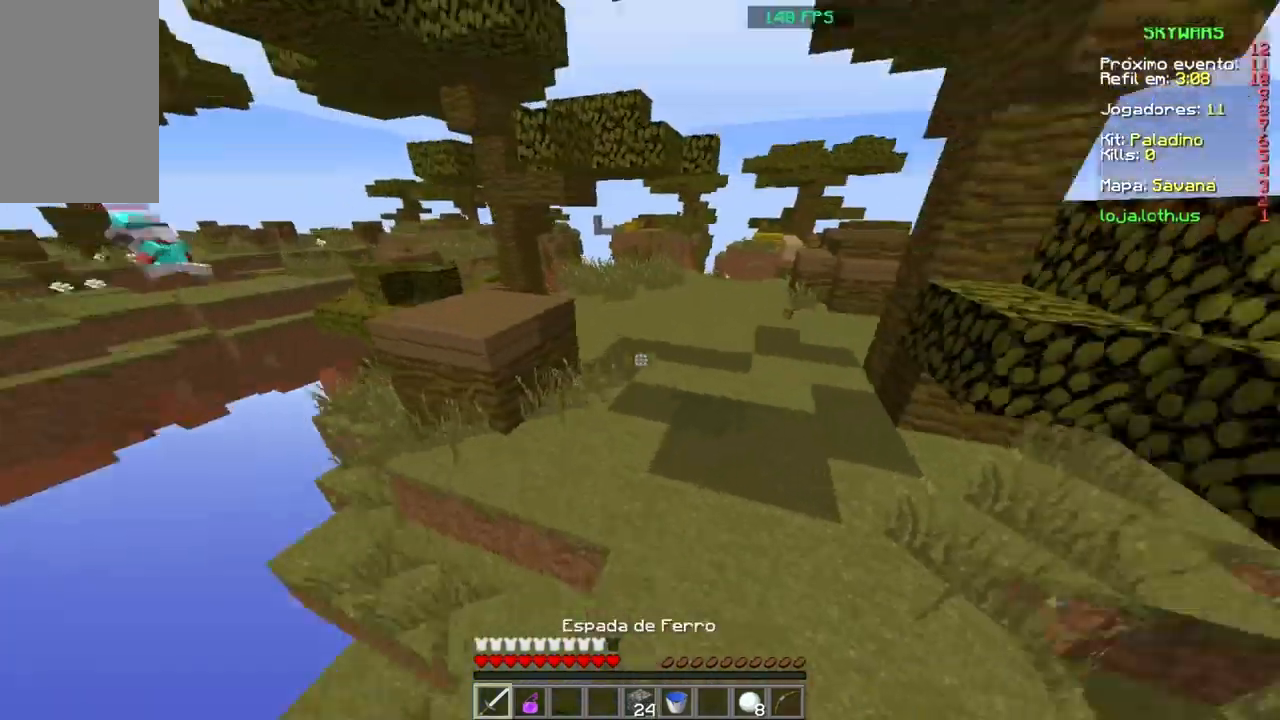
{"keys": ["space", "w"], "mouse": [], "events": []}
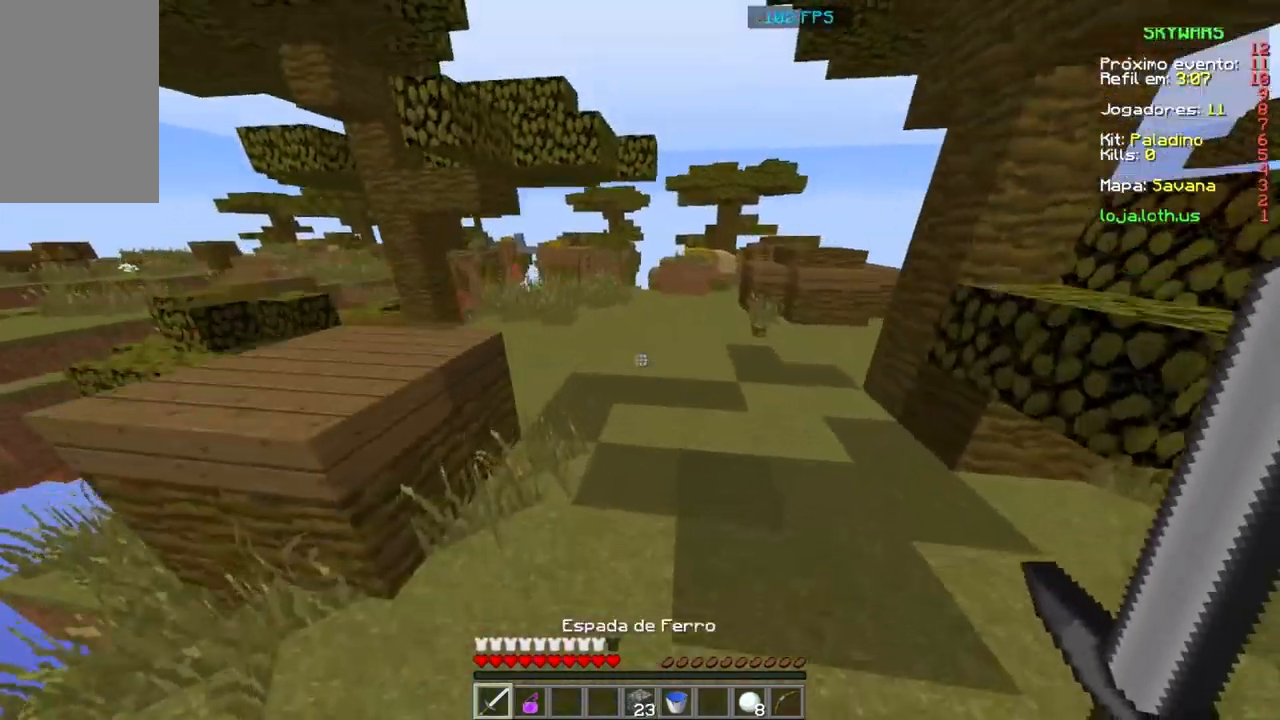
{"keys": ["space", "w"], "mouse": [], "events": [[100, "space", "up"], [367, "space", "down"]]}
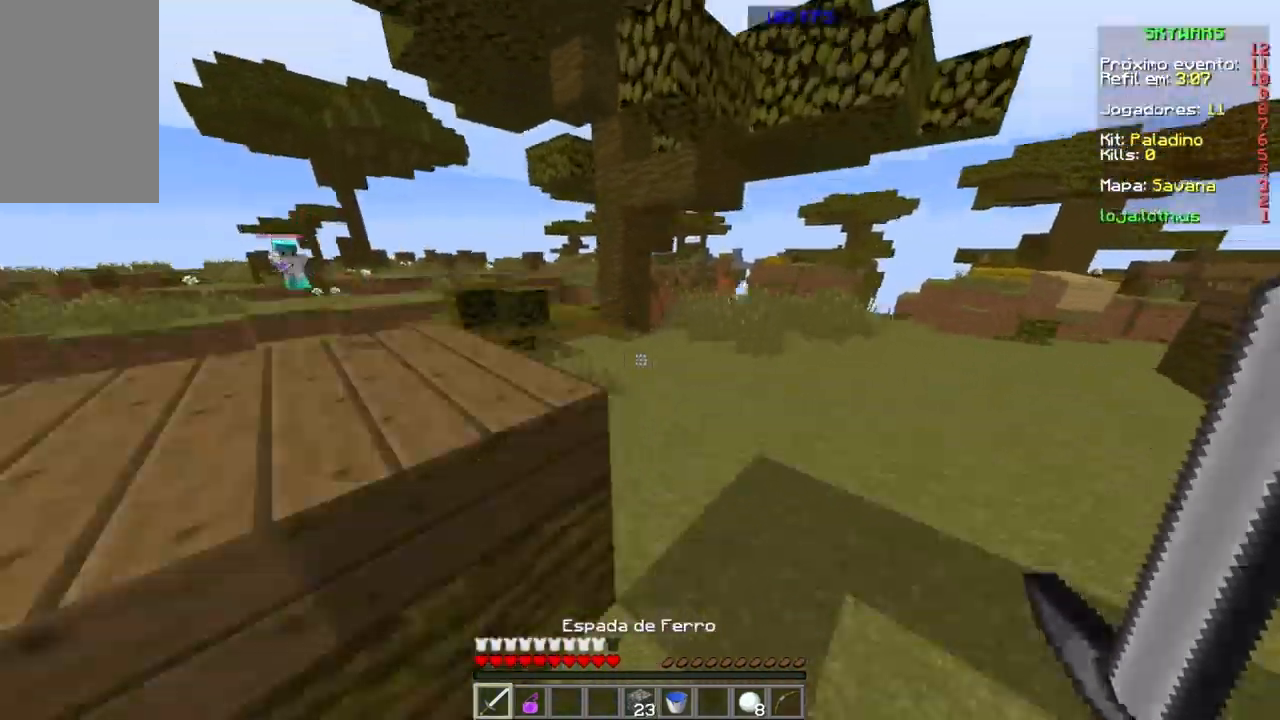
{"keys": ["space", "w"], "mouse": [], "events": [[167, "space", "up"], [467, "space", "down"]]}
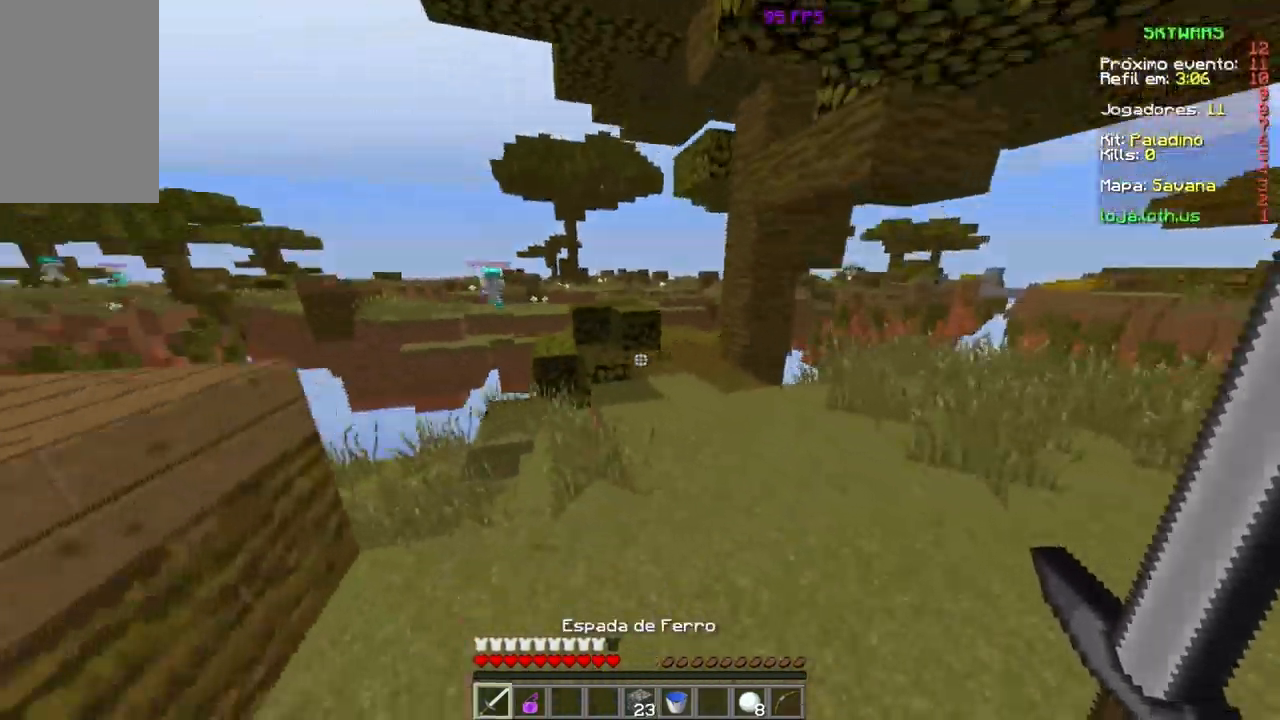
{"keys": ["w"], "mouse": [], "events": [[233, "space", "up"]]}
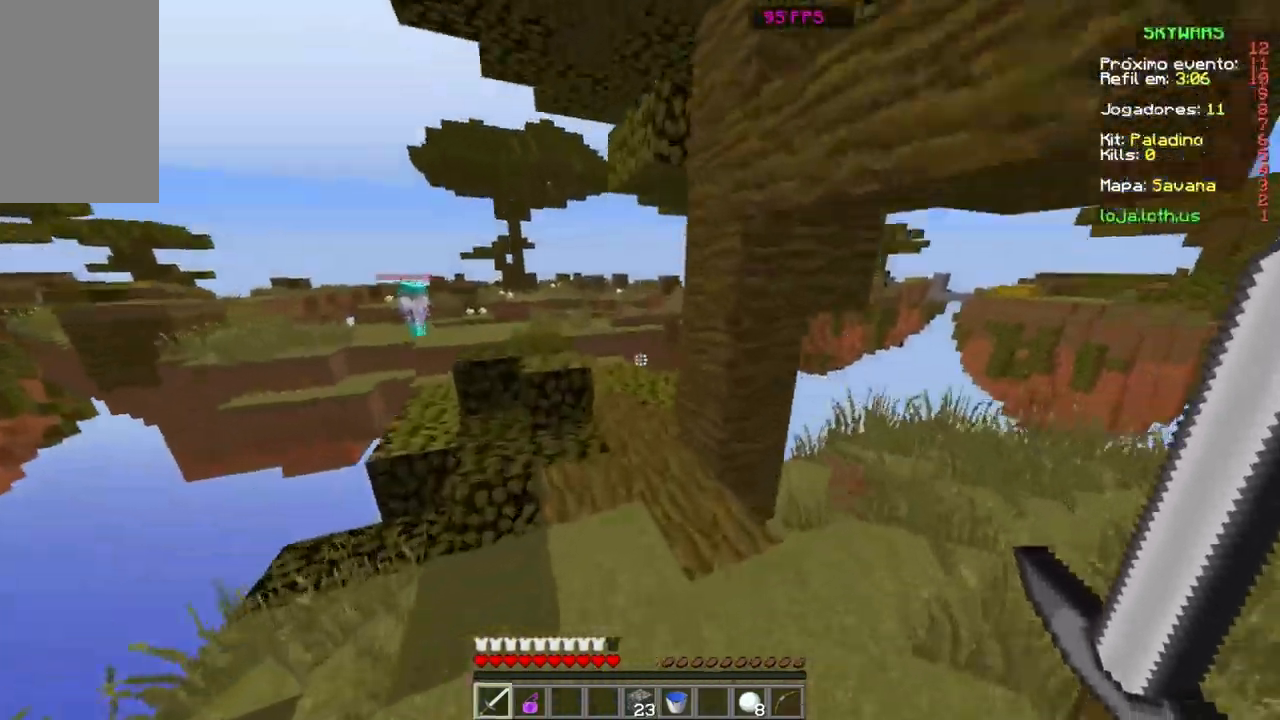
{"keys": ["w"], "mouse": [], "events": []}
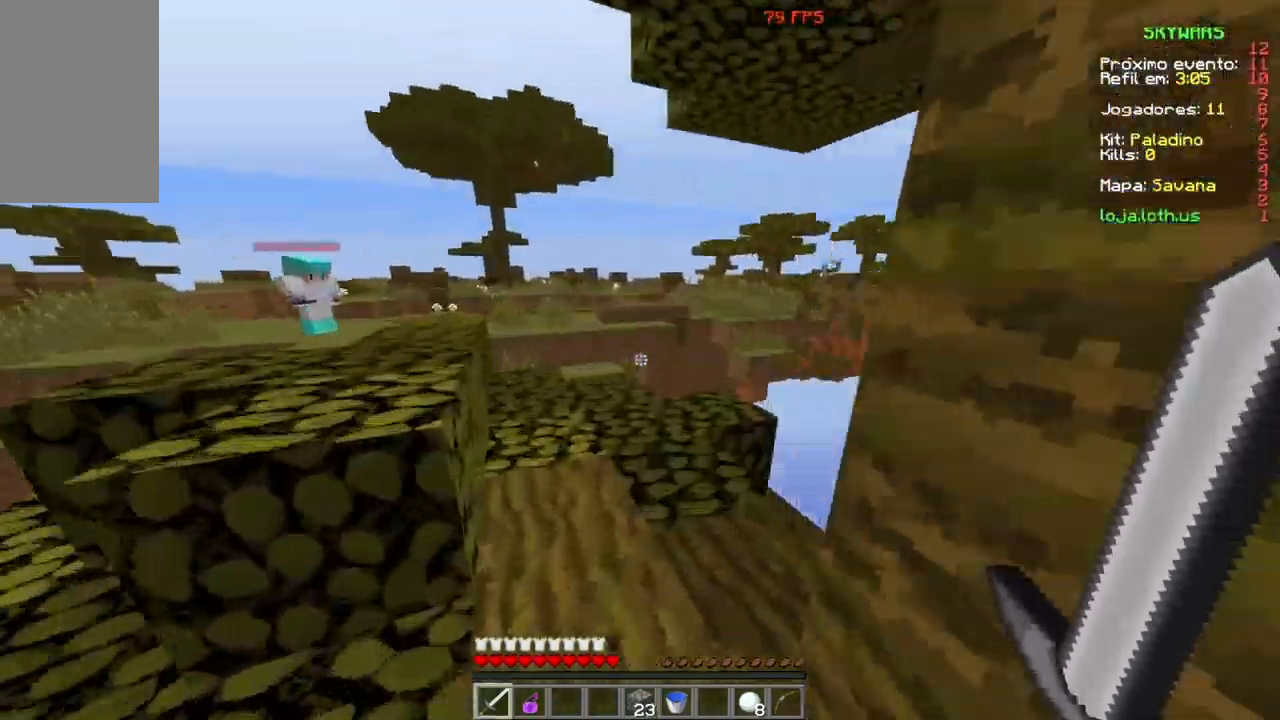
{"keys": ["w"], "mouse": [], "events": []}
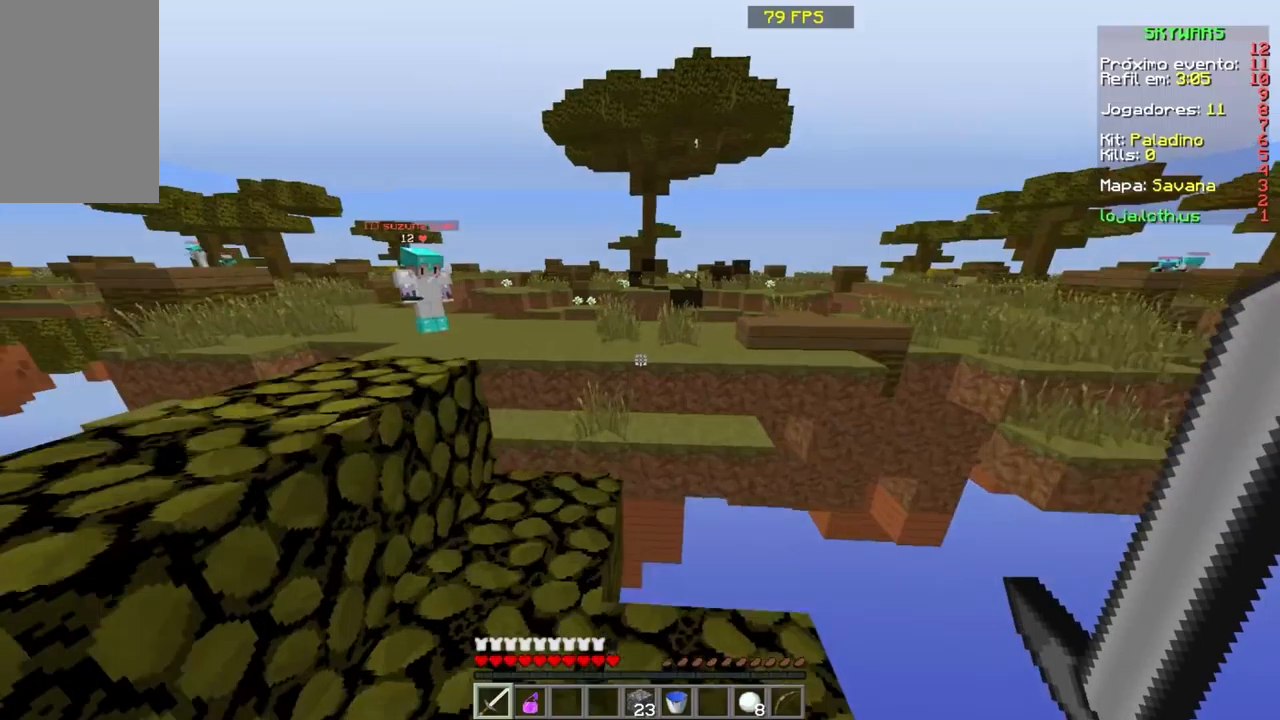
{"keys": ["space", "w"], "mouse": [], "events": [[234, "space", "down"]]}
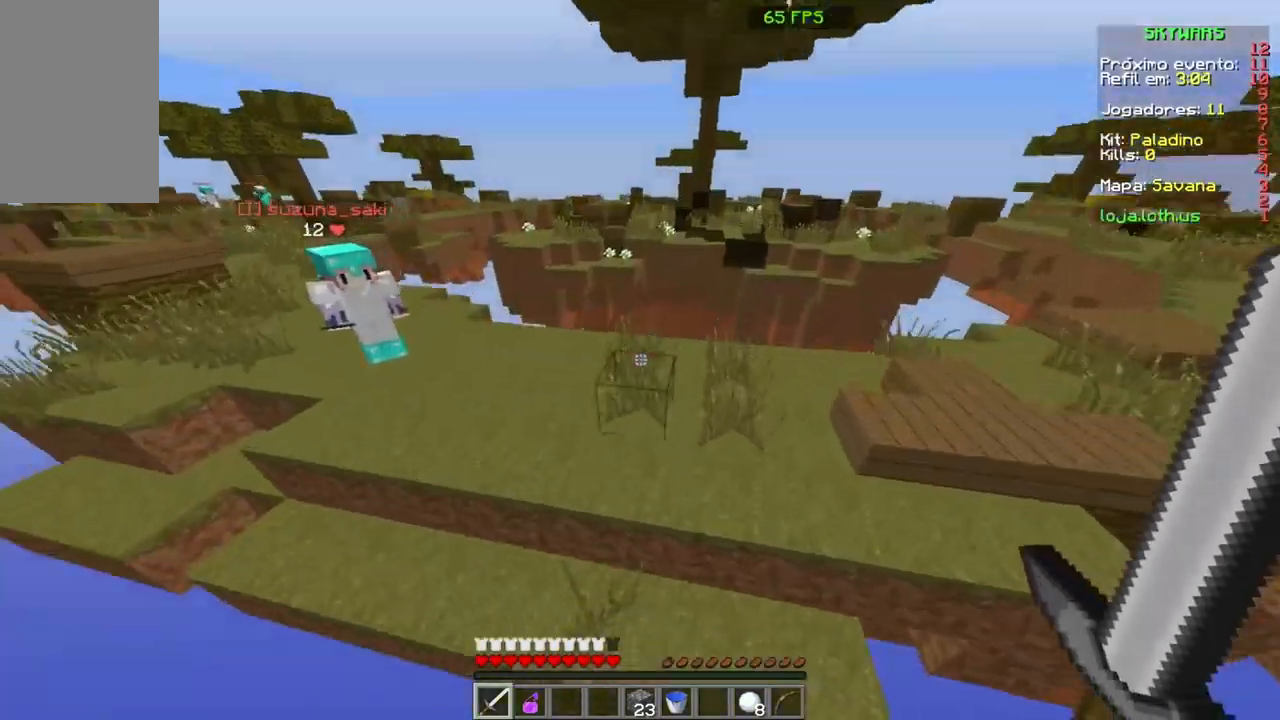
{"keys": ["space", "w"], "mouse": [], "events": [[434, "mouse_left", "down"], [467, "mouse_left", "up"]]}